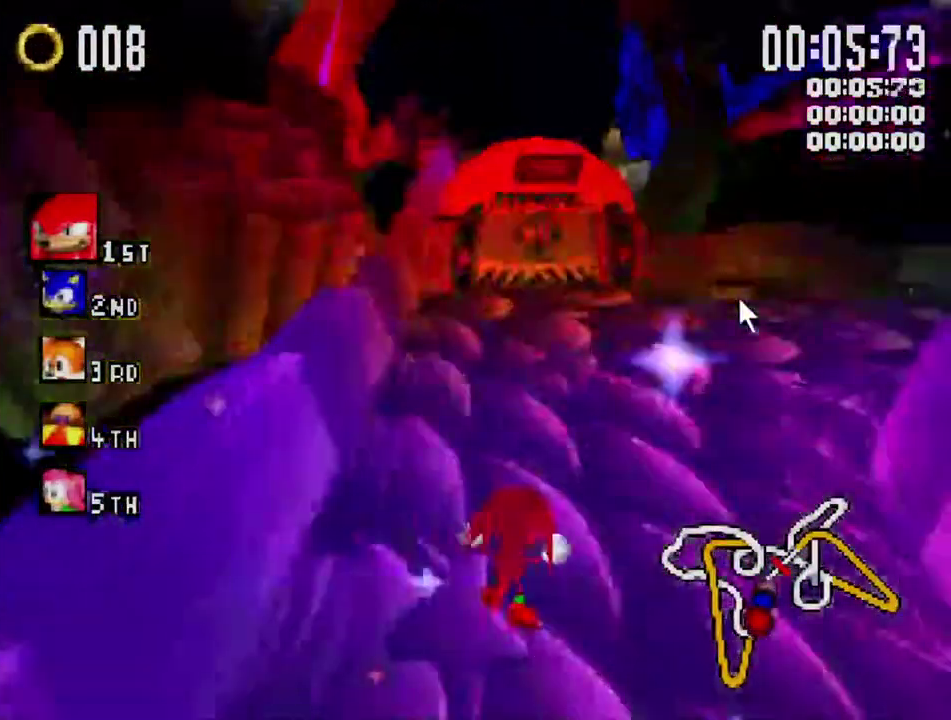
Gameplay with a controller (Xbox layout); each line is a JSON object with the inputs held at the frame after it (dt_ms = milliseconds from this image to that frame). "events" lists button and stick changes between this image and that frame as [ms after this image, input, new state], when the widget could be followed in between. Not read: L3 R3.
{"dt_ms": 500, "buttons": ["X", "R1"], "left_stick": "center", "right_stick": "center", "events": [[400, "left_stick", "center"]]}
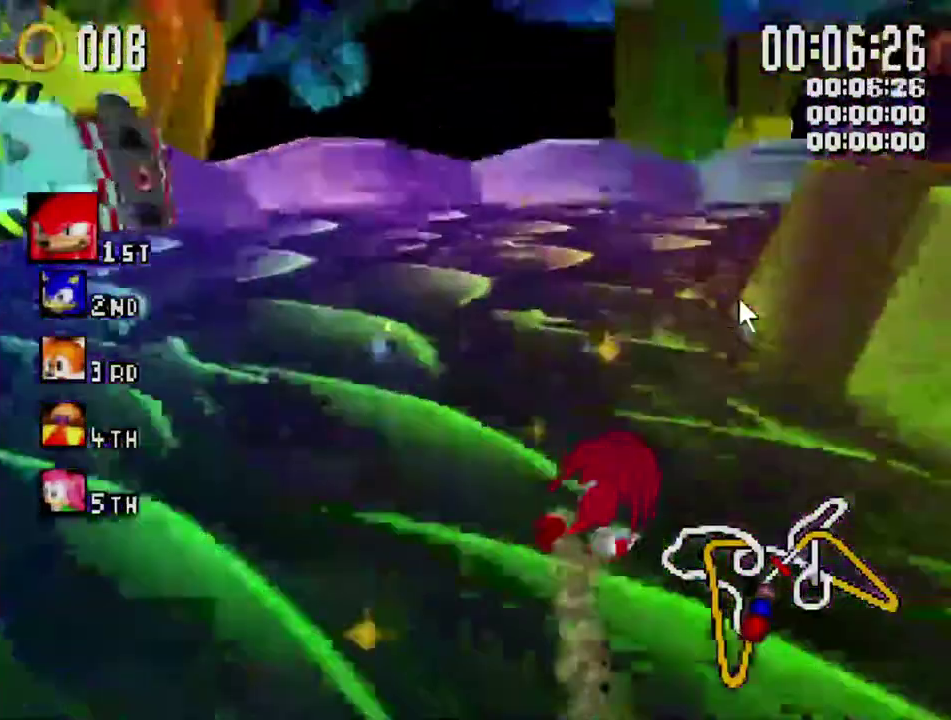
{"dt_ms": 500, "buttons": ["X", "R1"], "left_stick": "center", "right_stick": "center", "events": [[17, "left_stick", "right"], [200, "left_stick", "up-right"], [333, "left_stick", "right"], [450, "left_stick", "center"]]}
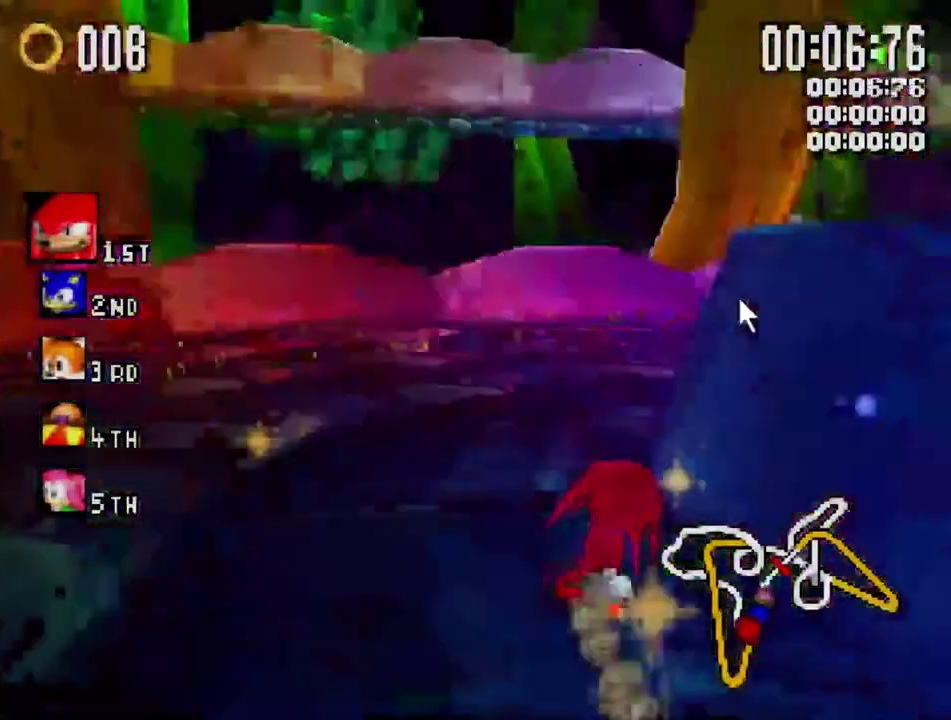
{"dt_ms": 500, "buttons": ["X", "R1"], "left_stick": "right", "right_stick": "center", "events": [[167, "left_stick", "right"]]}
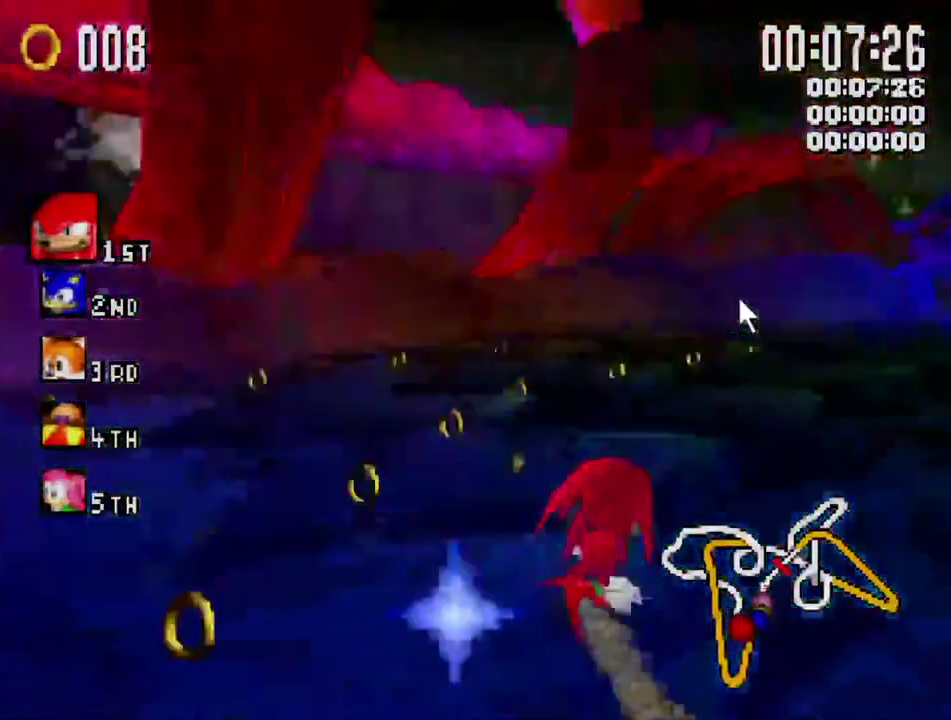
{"dt_ms": 500, "buttons": ["X"], "left_stick": "center", "right_stick": "center", "events": [[133, "left_stick", "center"], [183, "R1", "up"], [267, "left_stick", "right"], [350, "R1", "down"], [417, "R1", "up"], [433, "left_stick", "center"]]}
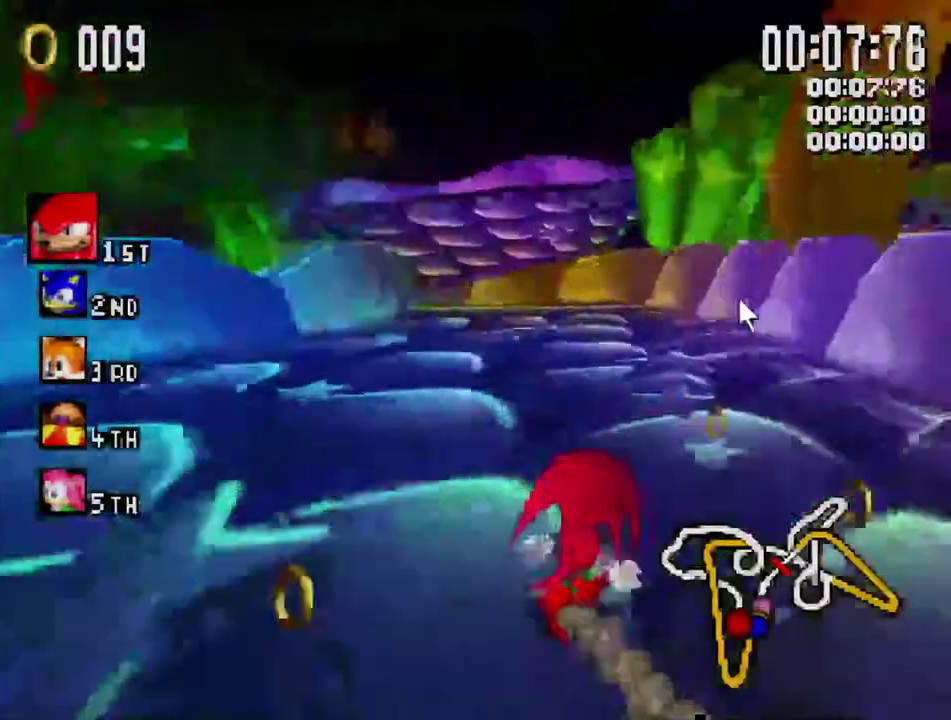
{"dt_ms": 500, "buttons": ["X", "L1"], "left_stick": "left", "right_stick": "center", "events": [[383, "left_stick", "left"], [417, "L1", "down"]]}
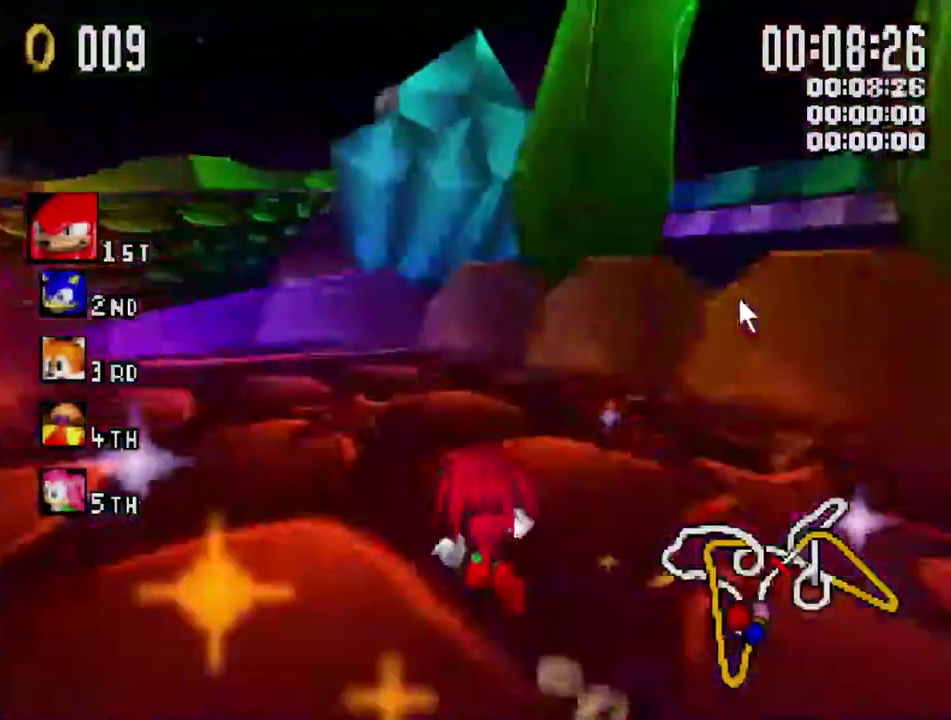
{"dt_ms": 500, "buttons": ["X"], "left_stick": "center", "right_stick": "center", "events": [[450, "left_stick", "center"], [467, "L1", "up"]]}
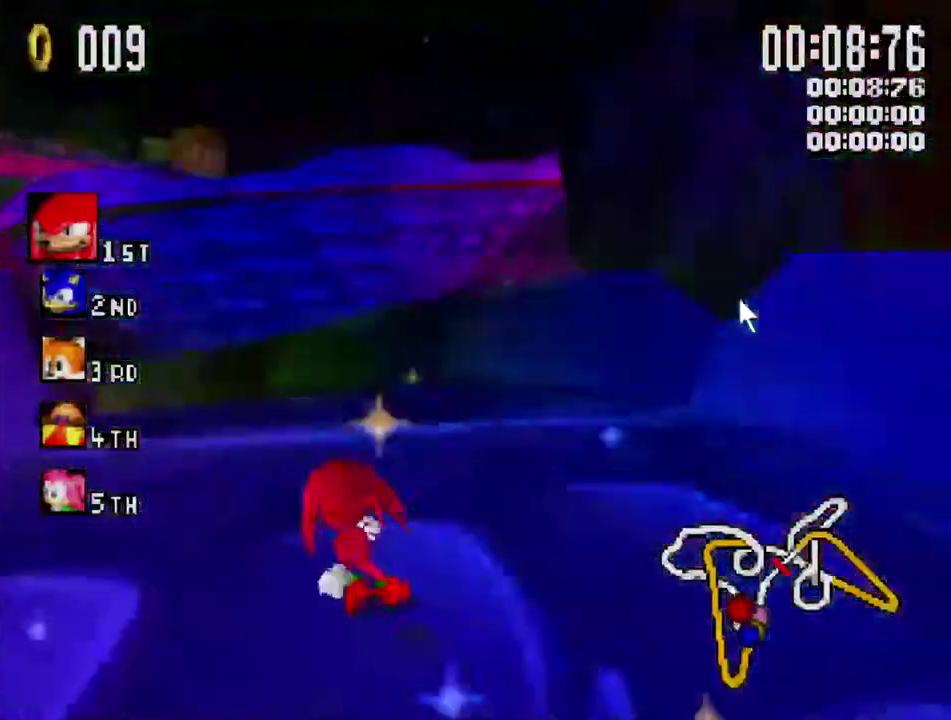
{"dt_ms": 500, "buttons": ["X"], "left_stick": "center", "right_stick": "center", "events": [[133, "left_stick", "left"], [167, "L1", "down"], [283, "L1", "up"], [350, "left_stick", "center"]]}
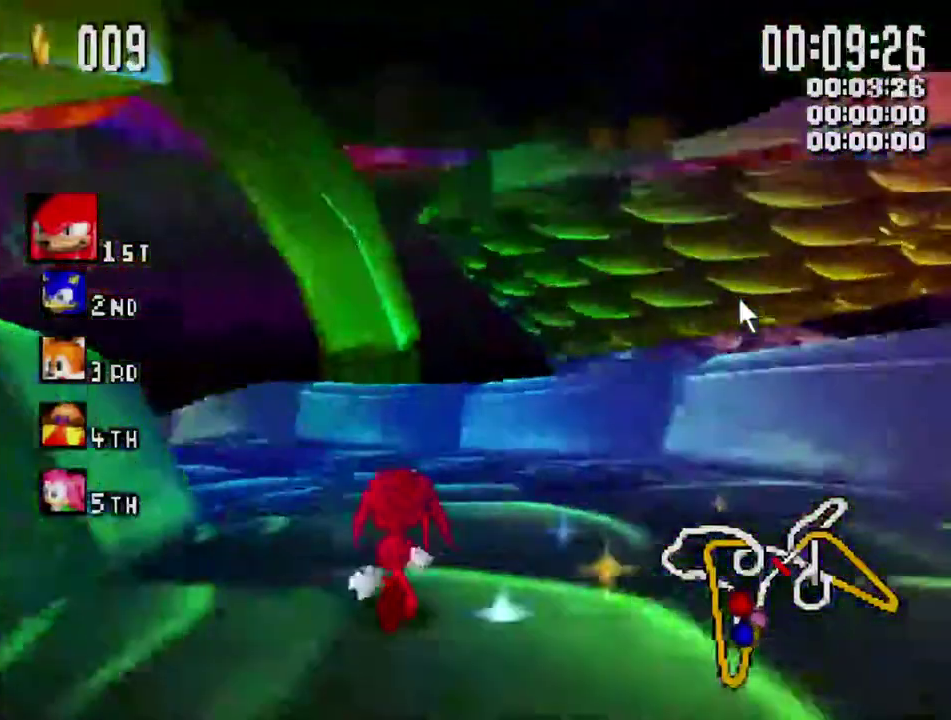
{"dt_ms": 500, "buttons": ["X", "L1"], "left_stick": "left", "right_stick": "center", "events": [[67, "left_stick", "left"], [83, "L1", "down"], [283, "L1", "up"], [350, "left_stick", "center"], [467, "left_stick", "left"], [500, "L1", "down"]]}
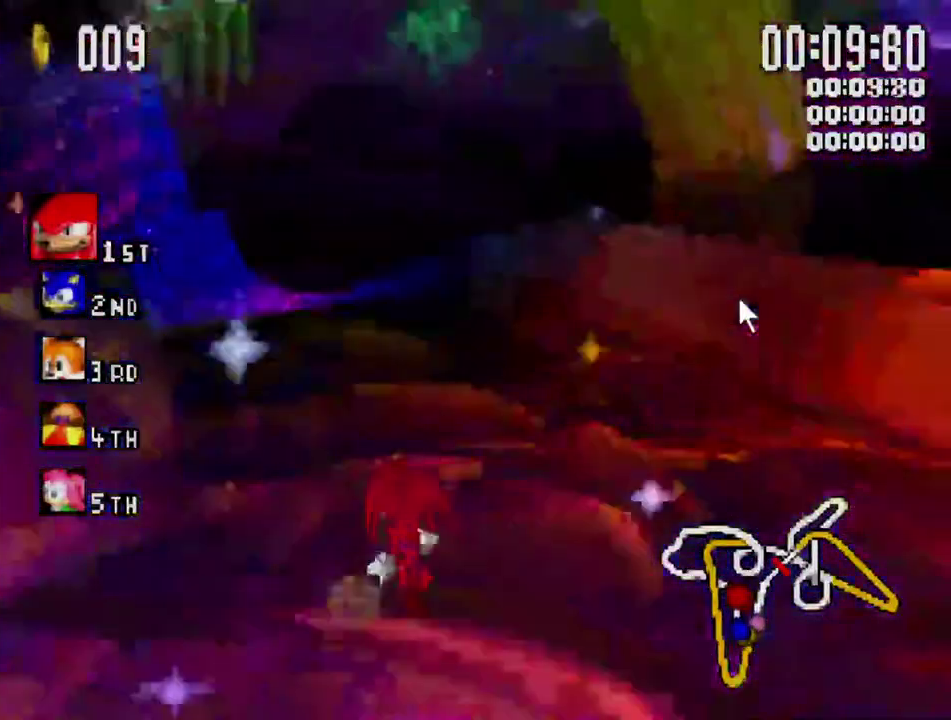
{"dt_ms": 500, "buttons": ["X"], "left_stick": "center", "right_stick": "center", "events": [[83, "L1", "up"], [133, "left_stick", "center"], [367, "left_stick", "left"], [483, "left_stick", "center"]]}
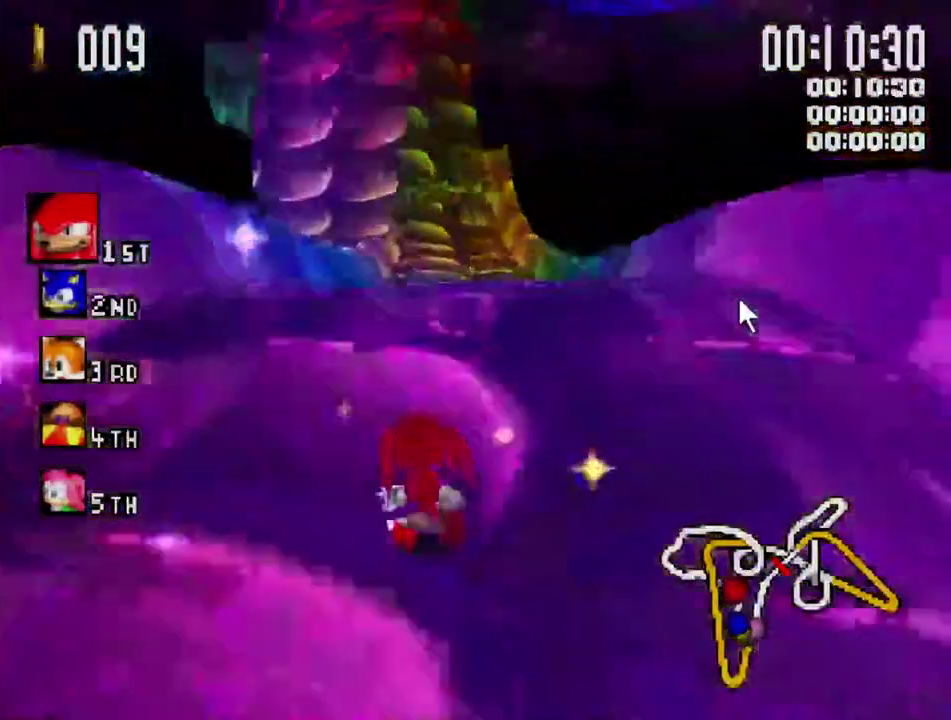
{"dt_ms": 500, "buttons": ["X"], "left_stick": "right", "right_stick": "center", "events": [[417, "left_stick", "right"]]}
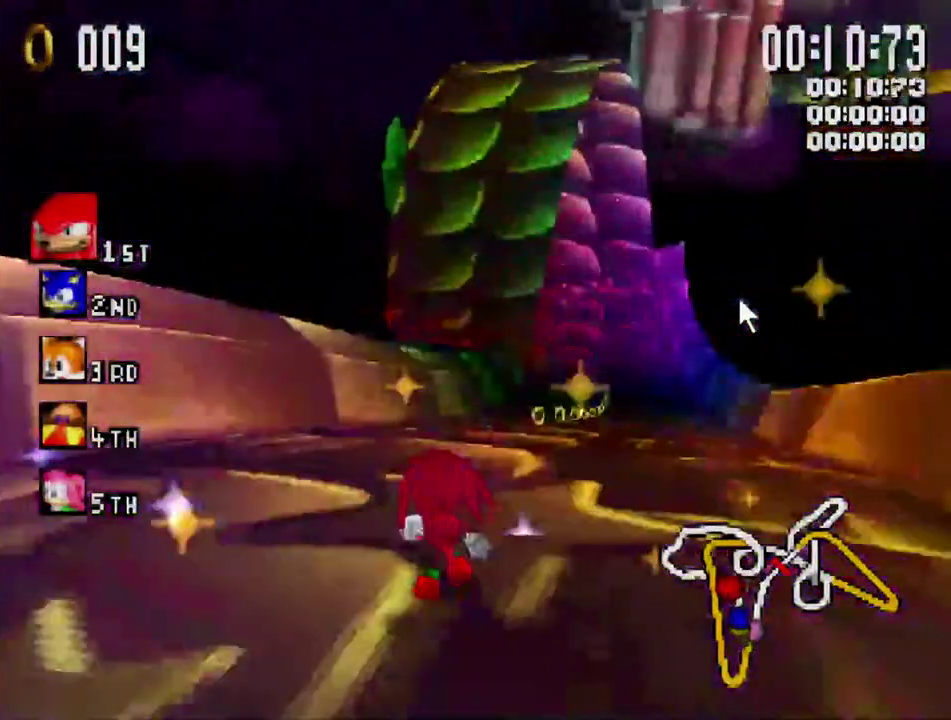
{"dt_ms": 500, "buttons": ["X"], "left_stick": "right", "right_stick": "center", "events": [[117, "R1", "down"], [133, "left_stick", "center"], [217, "left_stick", "right"], [233, "R1", "up"], [300, "R1", "down"], [467, "R1", "up"]]}
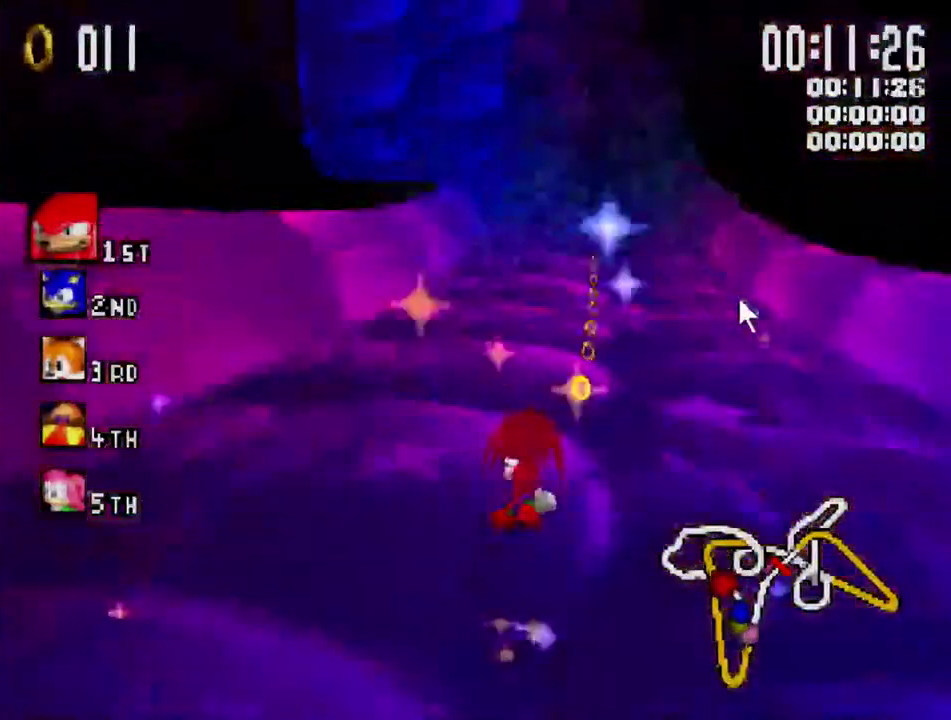
{"dt_ms": 1000, "buttons": ["X"], "left_stick": "center", "right_stick": "center", "events": [[117, "left_stick", "left"], [150, "L1", "down"], [283, "L1", "up"], [350, "left_stick", "center"], [550, "left_stick", "right"], [683, "left_stick", "center"], [817, "left_stick", "left"], [883, "left_stick", "center"]]}
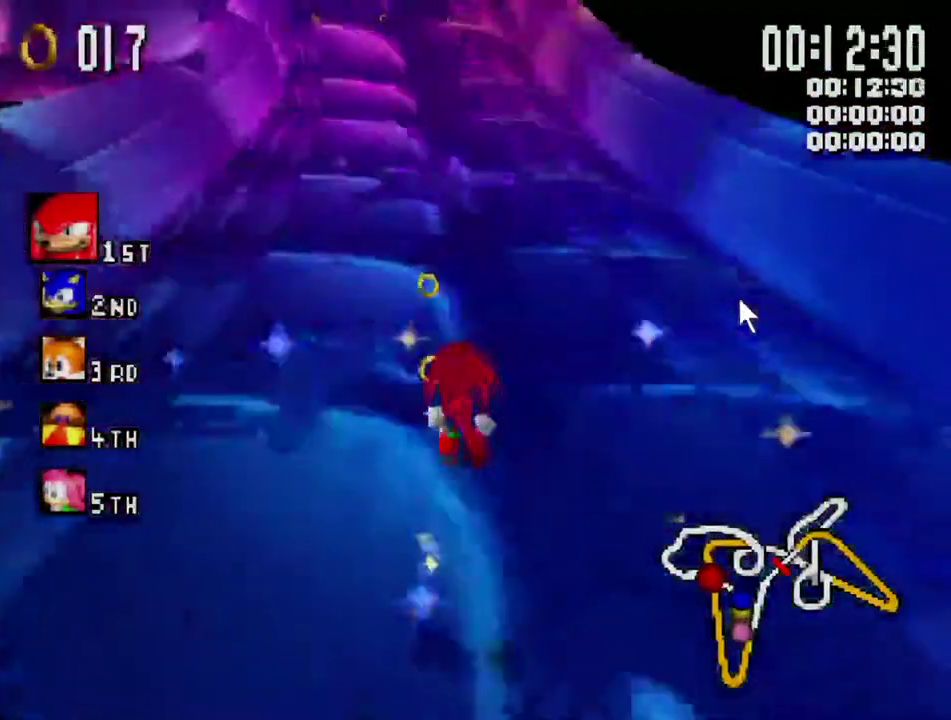
{"dt_ms": 500, "buttons": ["X"], "left_stick": "center", "right_stick": "center", "events": []}
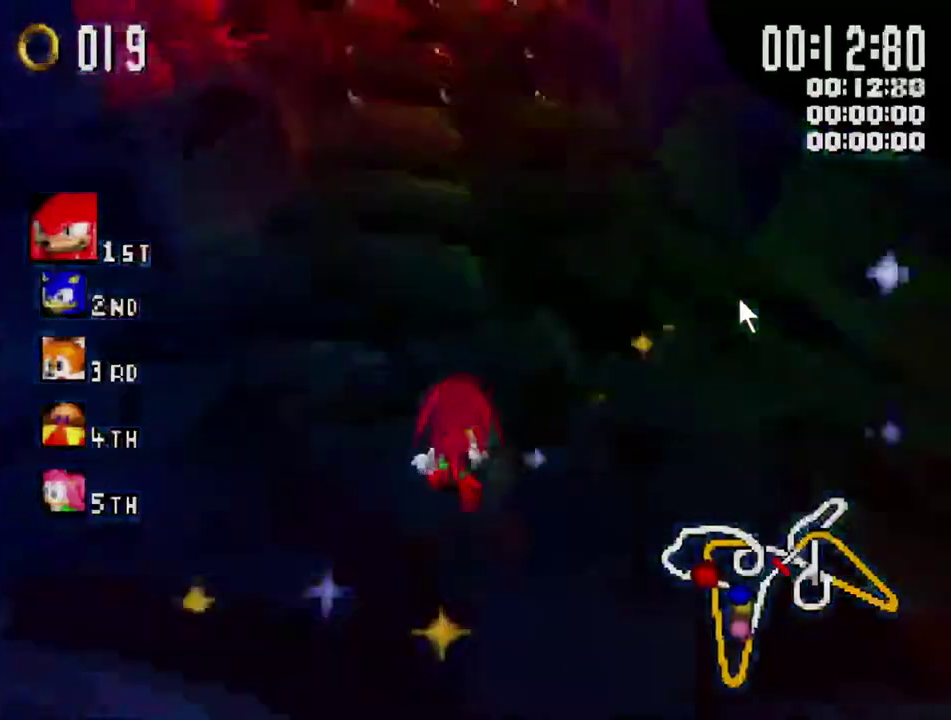
{"dt_ms": 500, "buttons": ["X"], "left_stick": "center", "right_stick": "center", "events": [[183, "left_stick", "right"], [233, "left_stick", "center"]]}
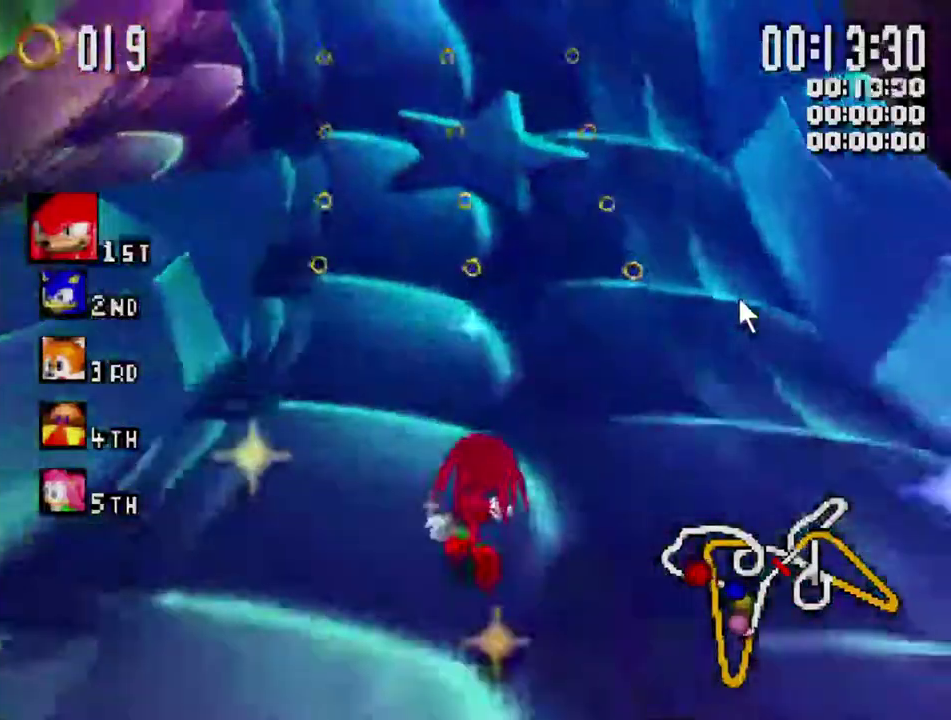
{"dt_ms": 500, "buttons": ["X"], "left_stick": "center", "right_stick": "center", "events": []}
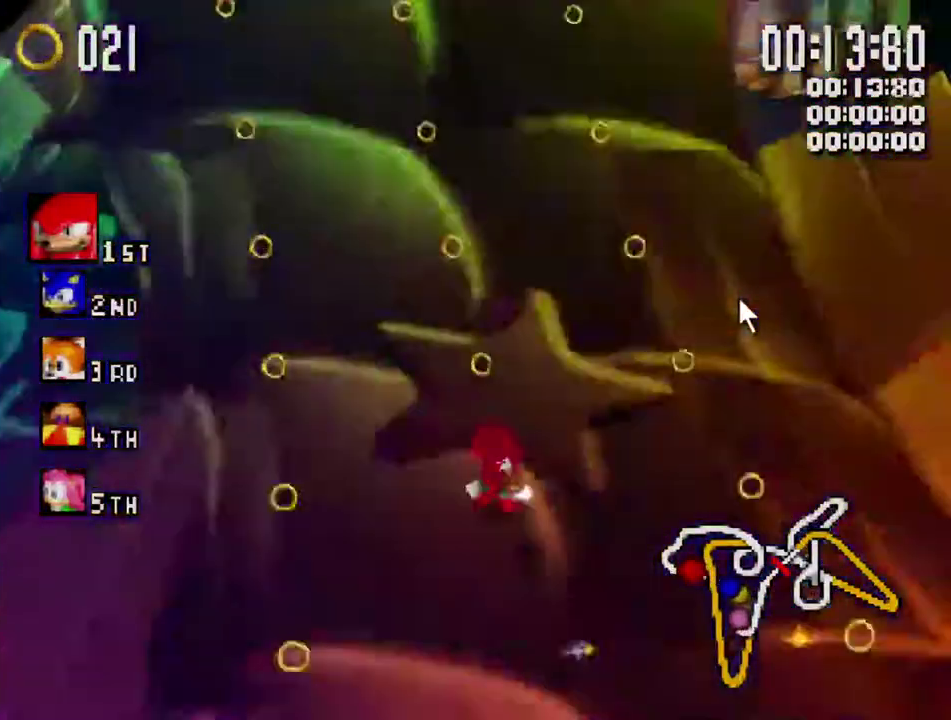
{"dt_ms": 500, "buttons": ["X"], "left_stick": "center", "right_stick": "center", "events": []}
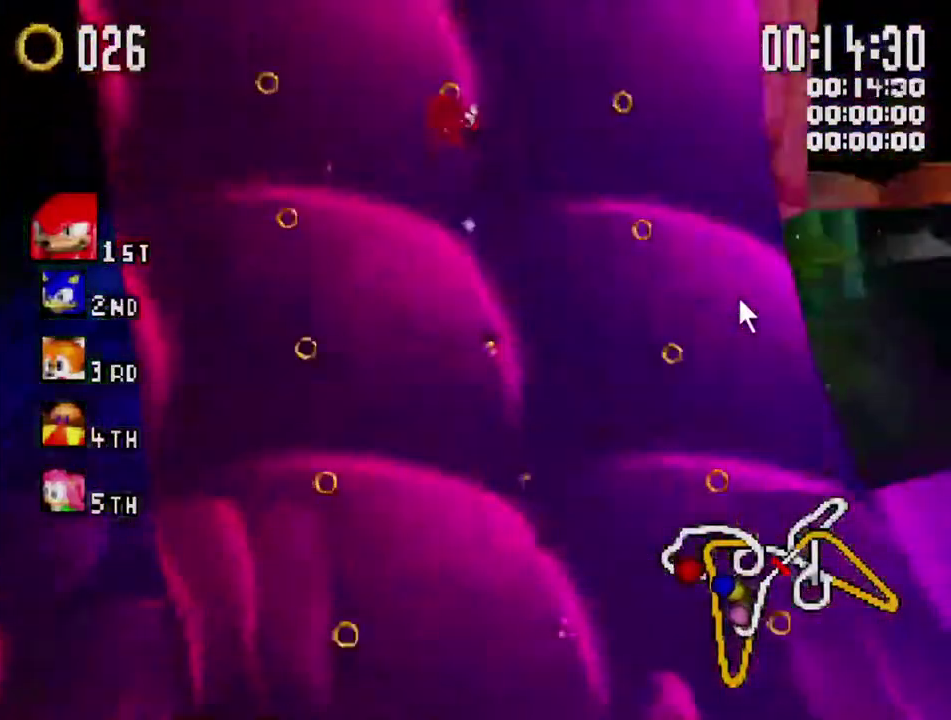
{"dt_ms": 500, "buttons": ["X"], "left_stick": "center", "right_stick": "center", "events": []}
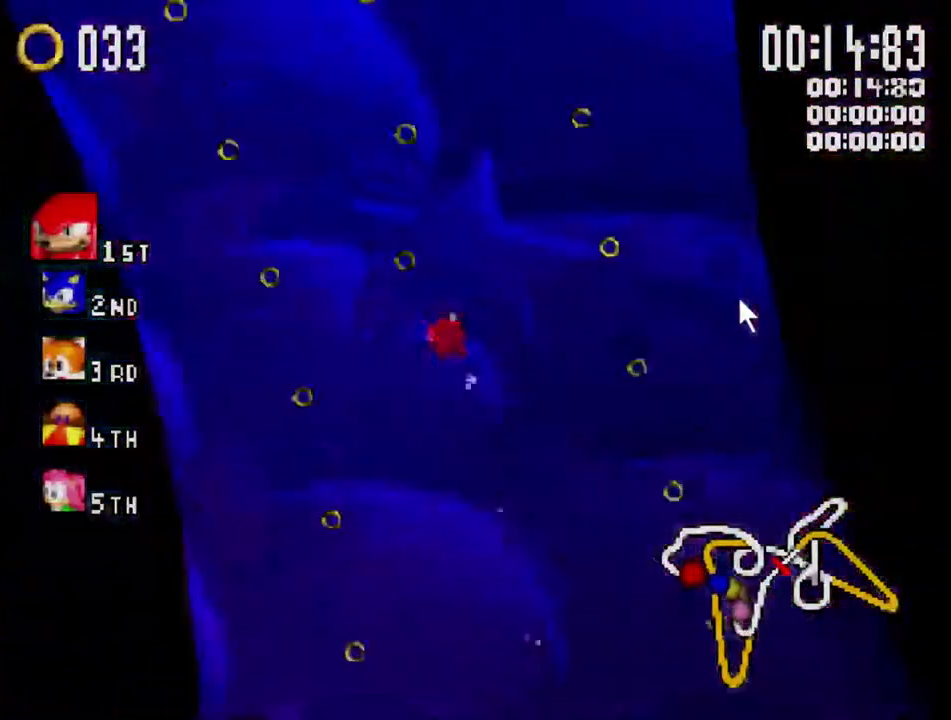
{"dt_ms": 500, "buttons": ["X"], "left_stick": "center", "right_stick": "center", "events": []}
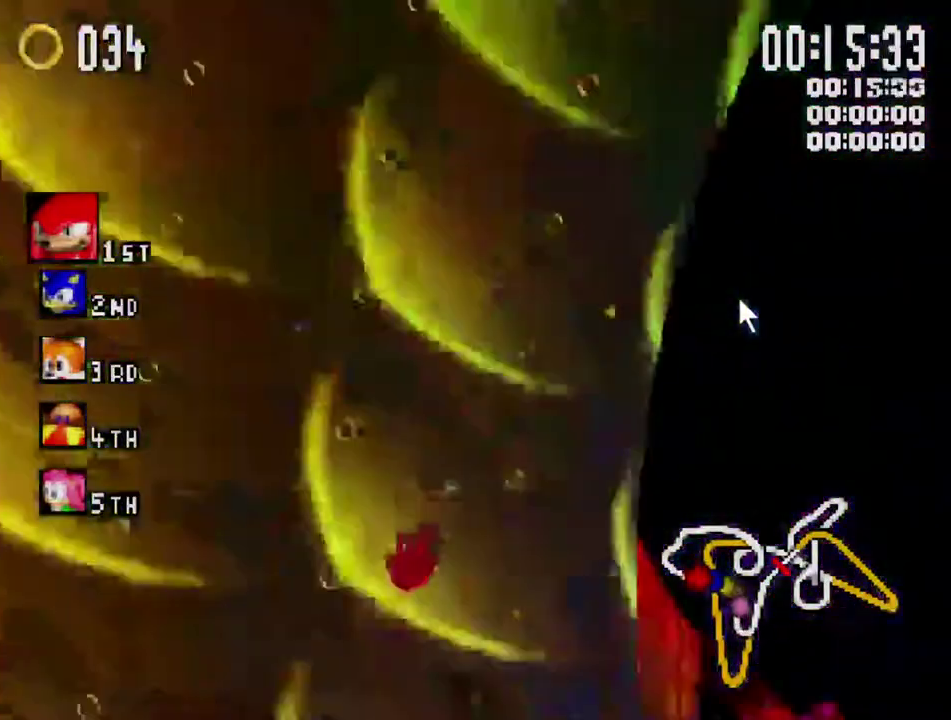
{"dt_ms": 500, "buttons": ["X"], "left_stick": "center", "right_stick": "center", "events": []}
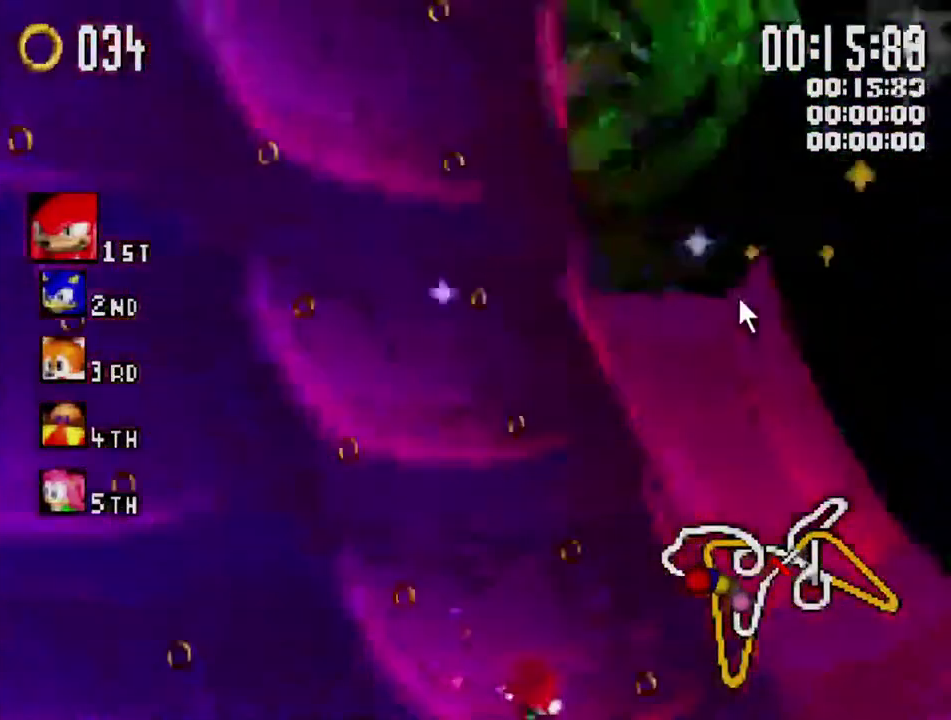
{"dt_ms": 500, "buttons": ["X"], "left_stick": "center", "right_stick": "center", "events": []}
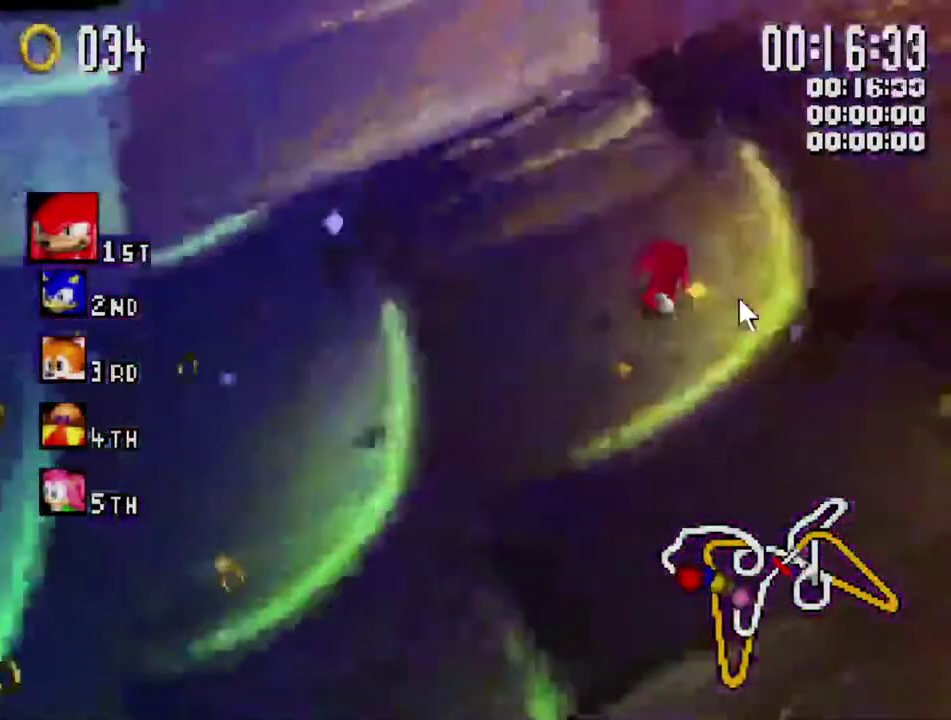
{"dt_ms": 500, "buttons": ["X"], "left_stick": "center", "right_stick": "center", "events": []}
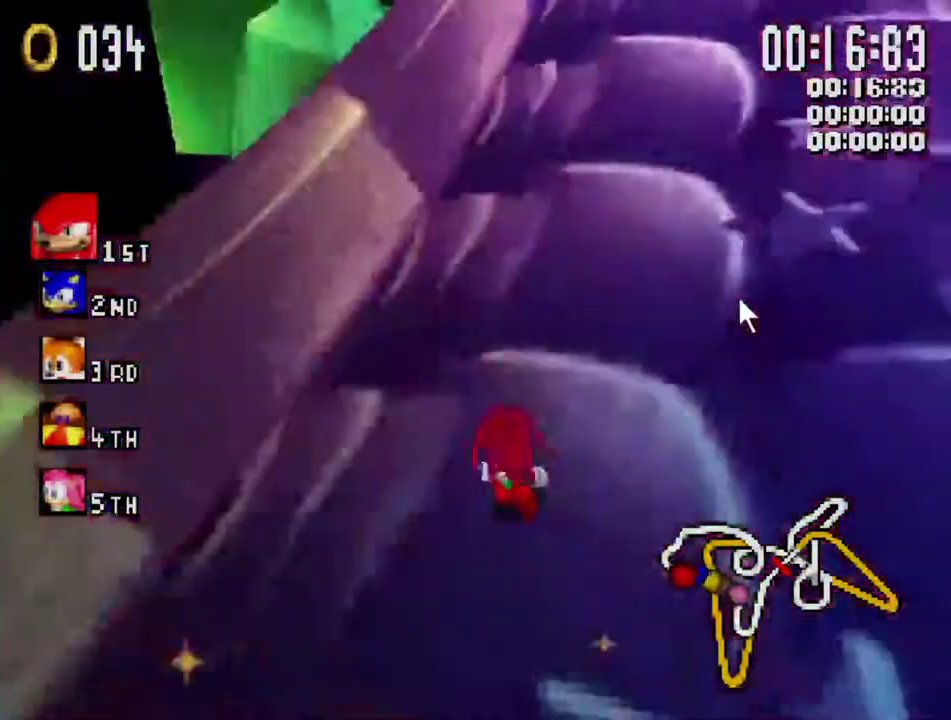
{"dt_ms": 500, "buttons": ["X", "R1"], "left_stick": "right", "right_stick": "center", "events": [[433, "left_stick", "right"], [483, "R1", "down"]]}
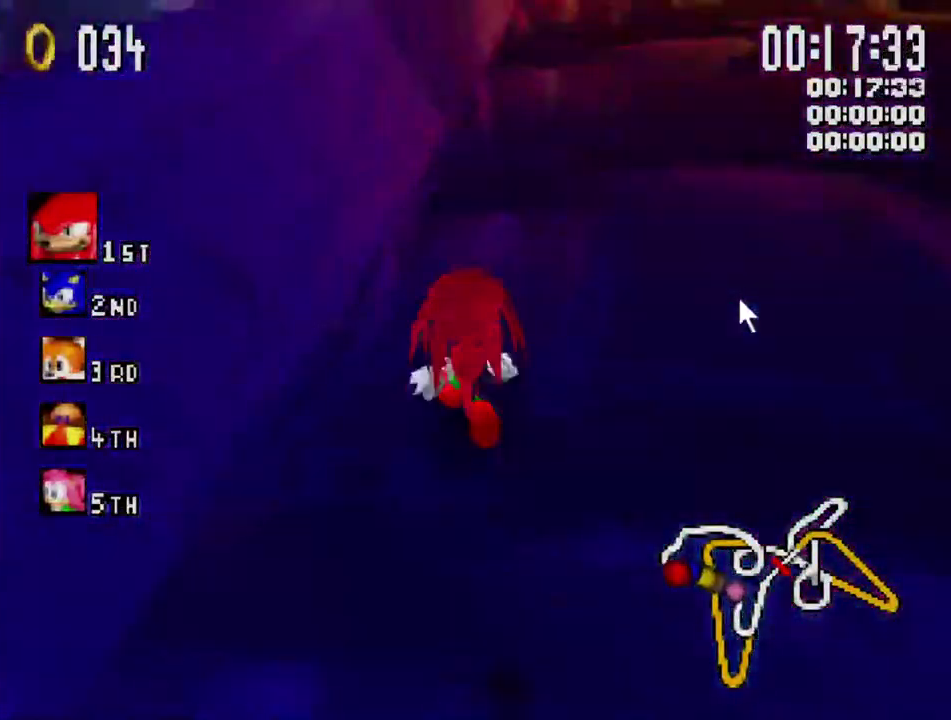
{"dt_ms": 500, "buttons": ["X", "R1"], "left_stick": "left", "right_stick": "center", "events": [[267, "left_stick", "left"]]}